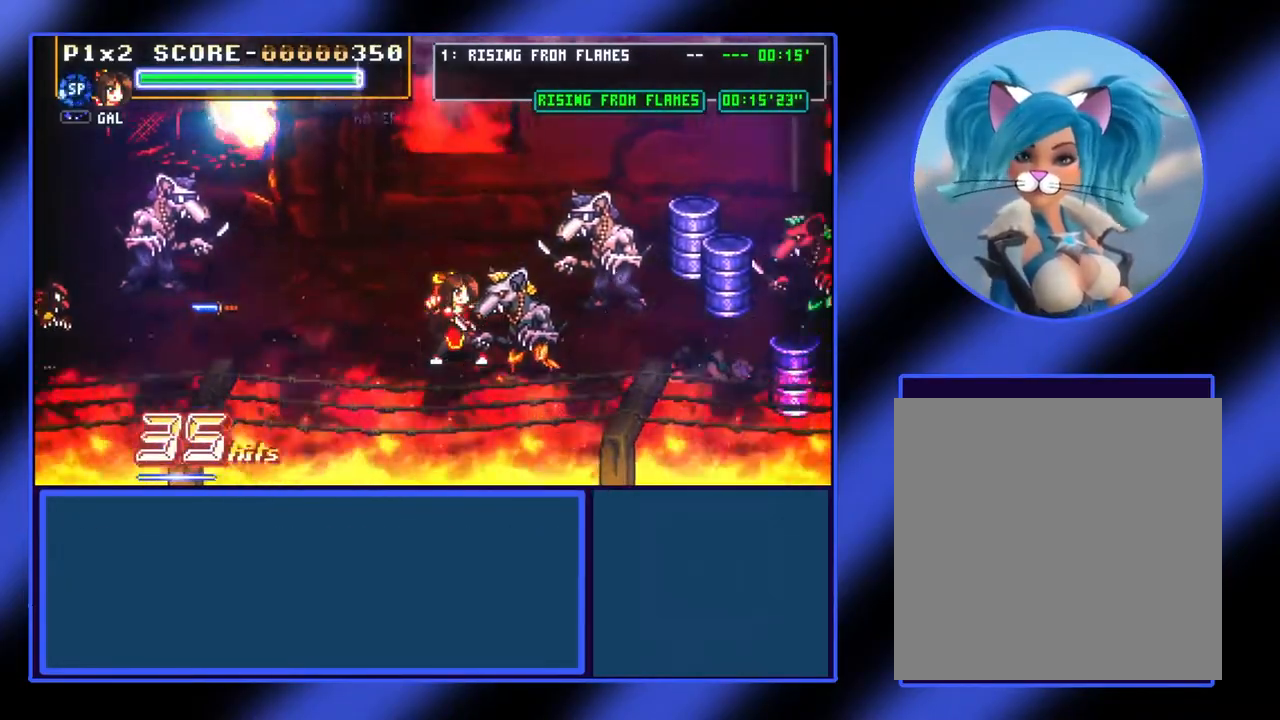
Gameplay with a controller (Xbox layout); each line is a JSON object with the inputs held at the frame after it. "events" lists button and stick changes between this image and that frame as [ms after this image, input, new state], when the widget could be followed in between. Not read: L3 R3 TOUCHPAD other_buttons right_stick.
{"buttons": [], "left_stick": "down", "events": [[67, "X", "up"], [167, "X", "down"], [200, "X", "up"], [300, "X", "down"], [333, "X", "up"], [433, "X", "down"], [433, "left_stick", "down"], [500, "X", "up"]]}
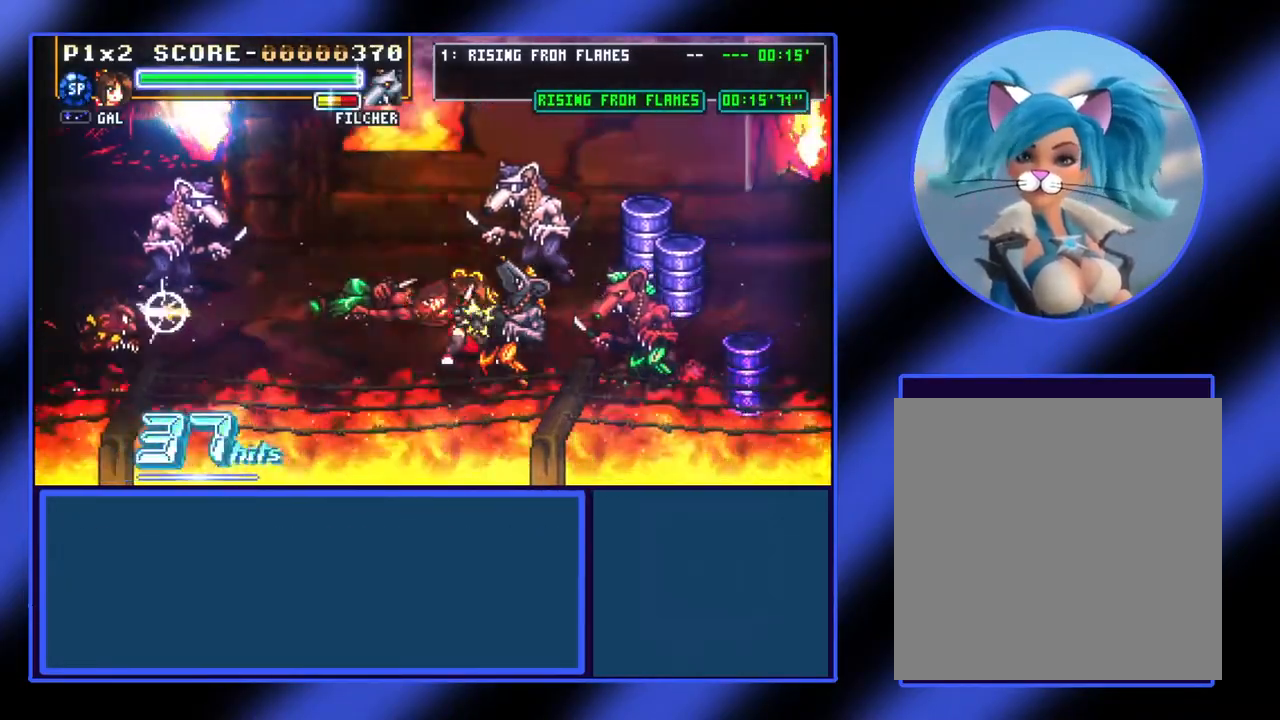
{"buttons": [], "left_stick": "down", "events": [[167, "X", "down"], [233, "X", "up"], [300, "X", "down"], [333, "X", "up"], [433, "X", "down"], [467, "X", "up"]]}
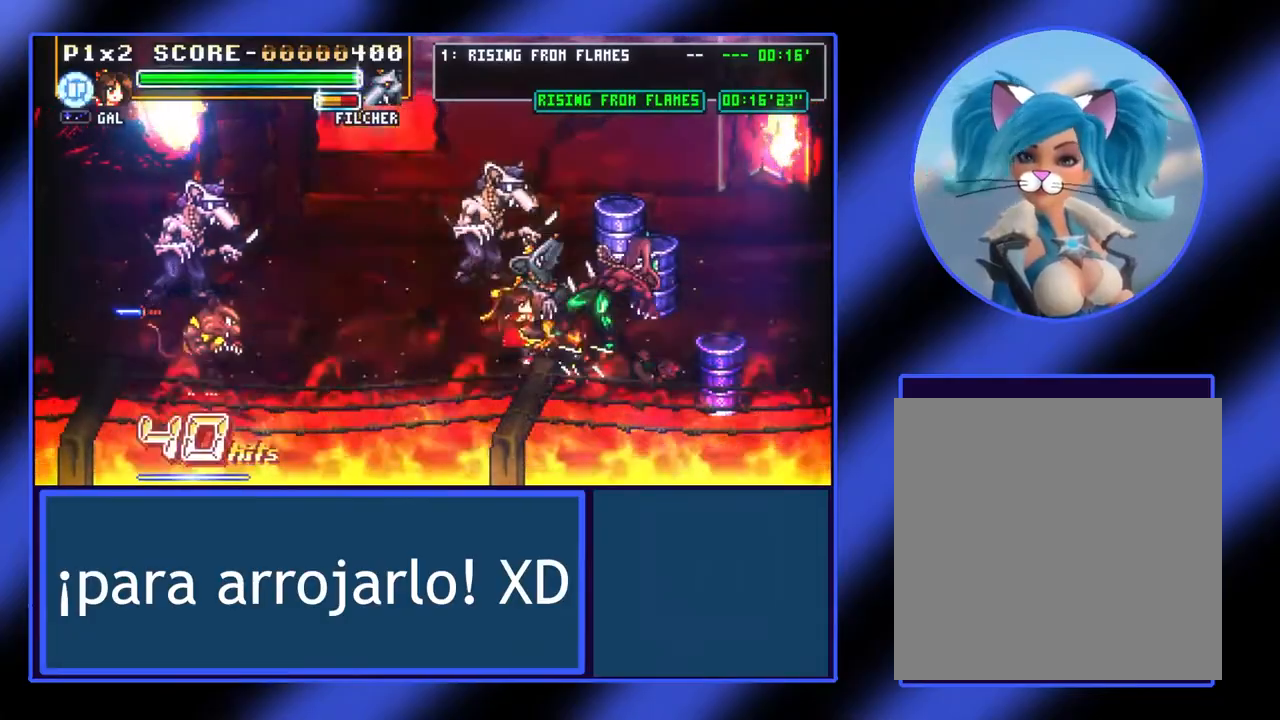
{"buttons": [], "left_stick": "down", "events": [[33, "X", "down"], [100, "X", "up"], [167, "X", "down"], [200, "X", "up"], [300, "X", "down"], [333, "X", "up"]]}
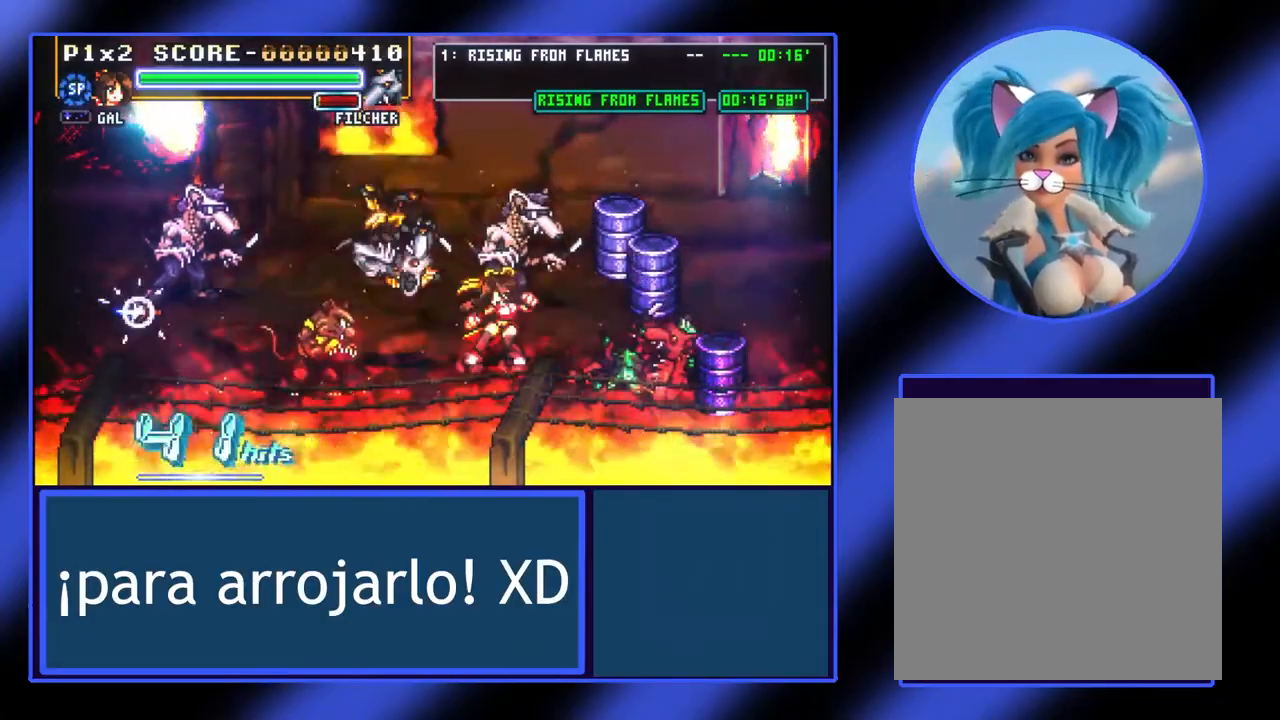
{"buttons": ["A"], "left_stick": "up", "events": [[133, "left_stick", "center"], [367, "left_stick", "up"], [400, "A", "down"]]}
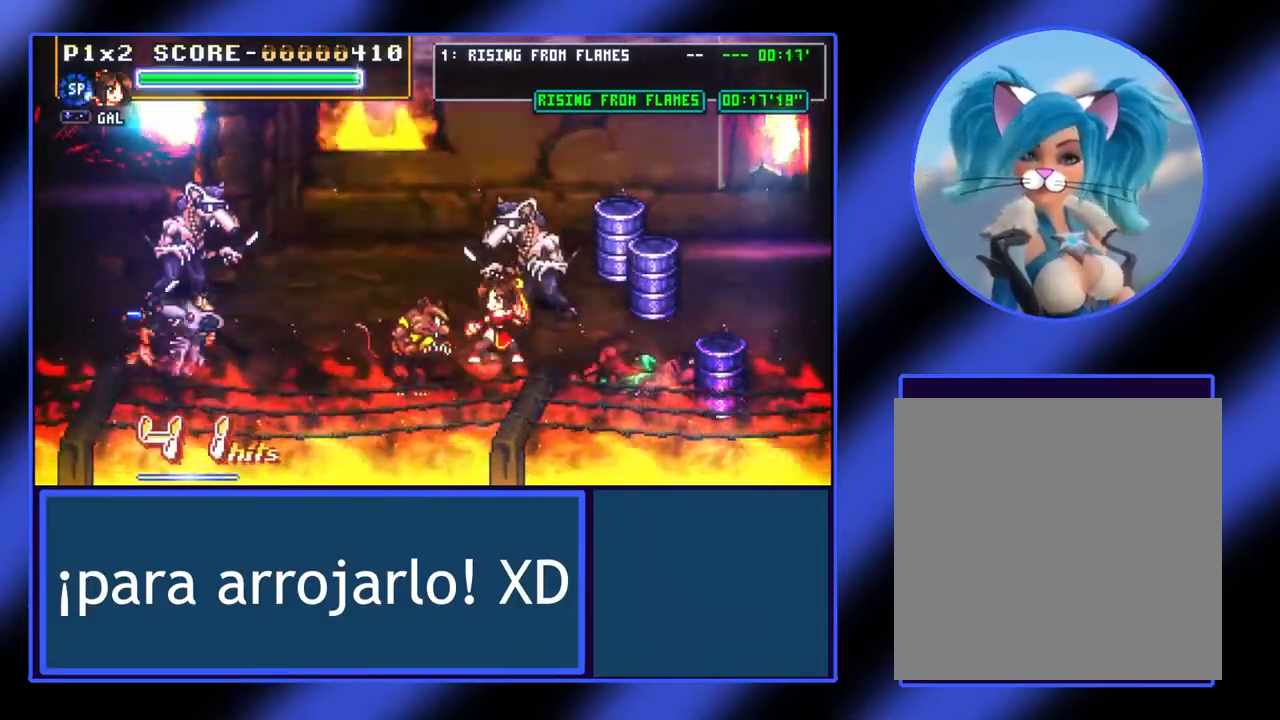
{"buttons": ["X"], "left_stick": "left", "events": [[67, "A", "up"], [133, "left_stick", "left"], [500, "X", "down"]]}
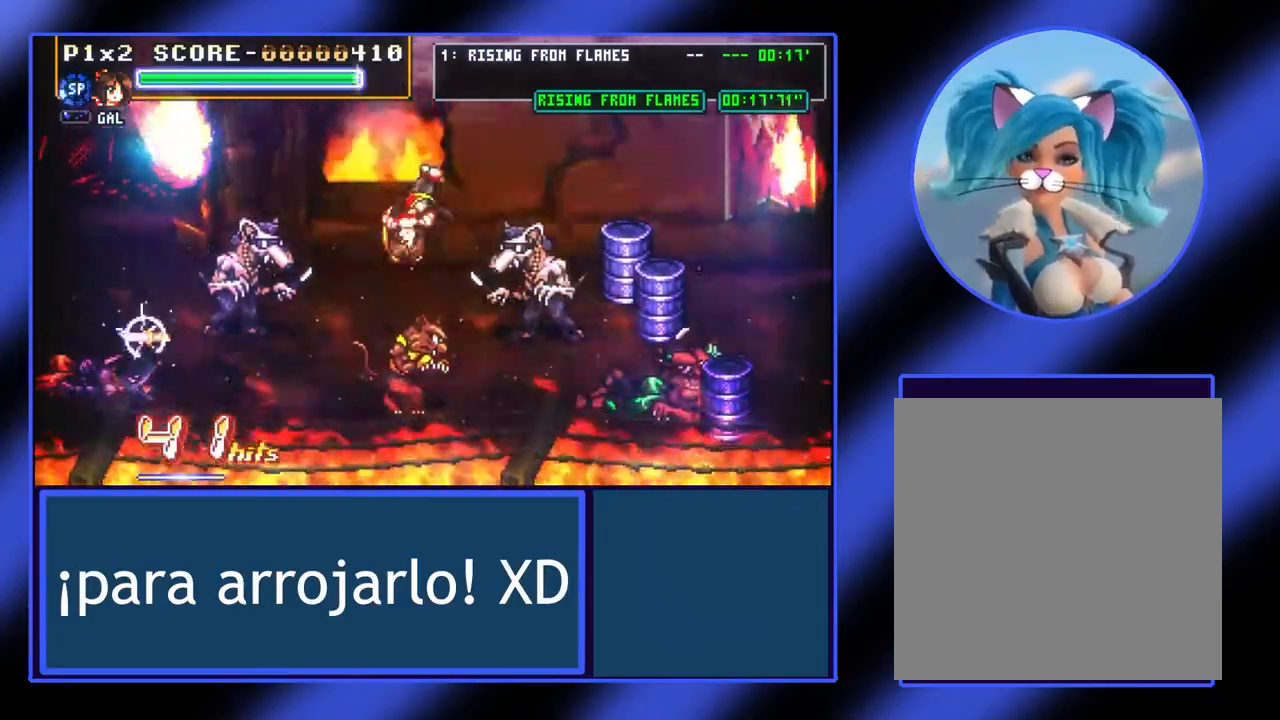
{"buttons": [], "left_stick": "left", "events": [[133, "X", "up"], [233, "X", "down"], [267, "X", "up"]]}
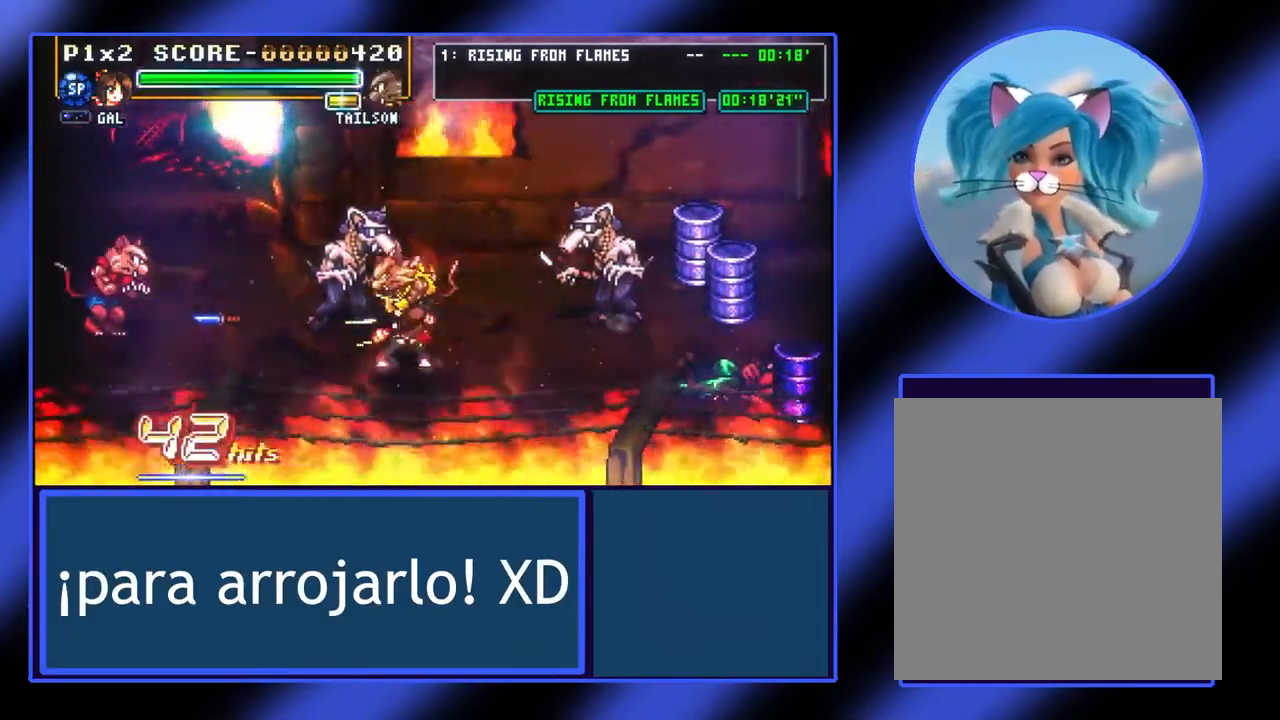
{"buttons": [], "left_stick": "left", "events": [[33, "A", "down"], [200, "A", "up"], [333, "X", "down"], [467, "X", "up"]]}
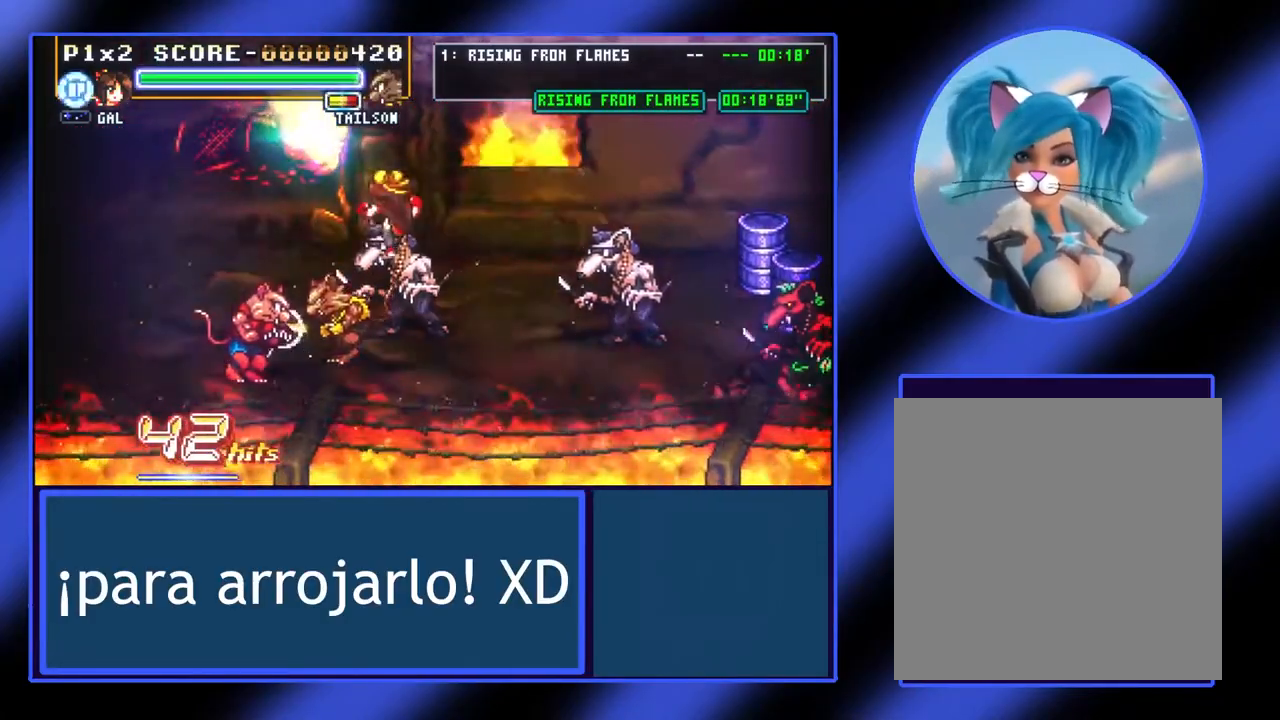
{"buttons": [], "left_stick": "left", "events": [[33, "X", "down"], [100, "X", "up"], [200, "X", "down"], [233, "X", "up"], [300, "X", "down"], [367, "X", "up"]]}
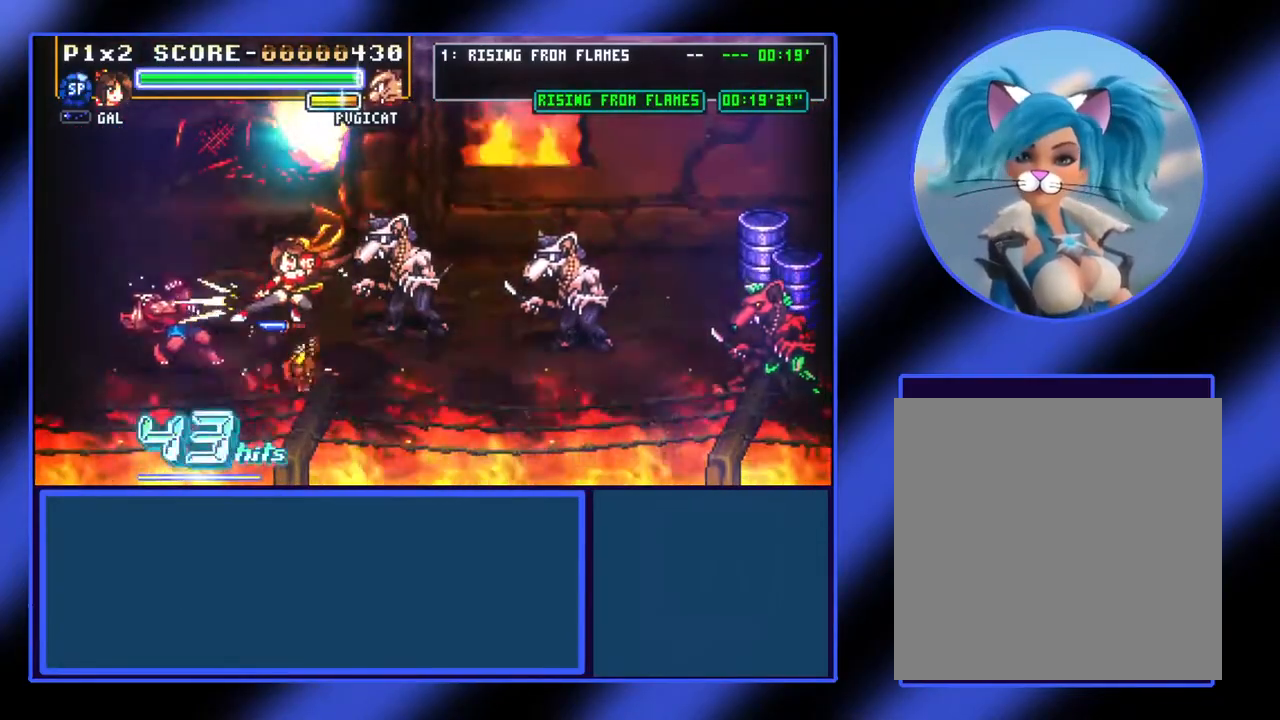
{"buttons": [], "left_stick": "right", "events": [[133, "left_stick", "center"], [167, "A", "down"], [200, "left_stick", "right"], [400, "A", "up"]]}
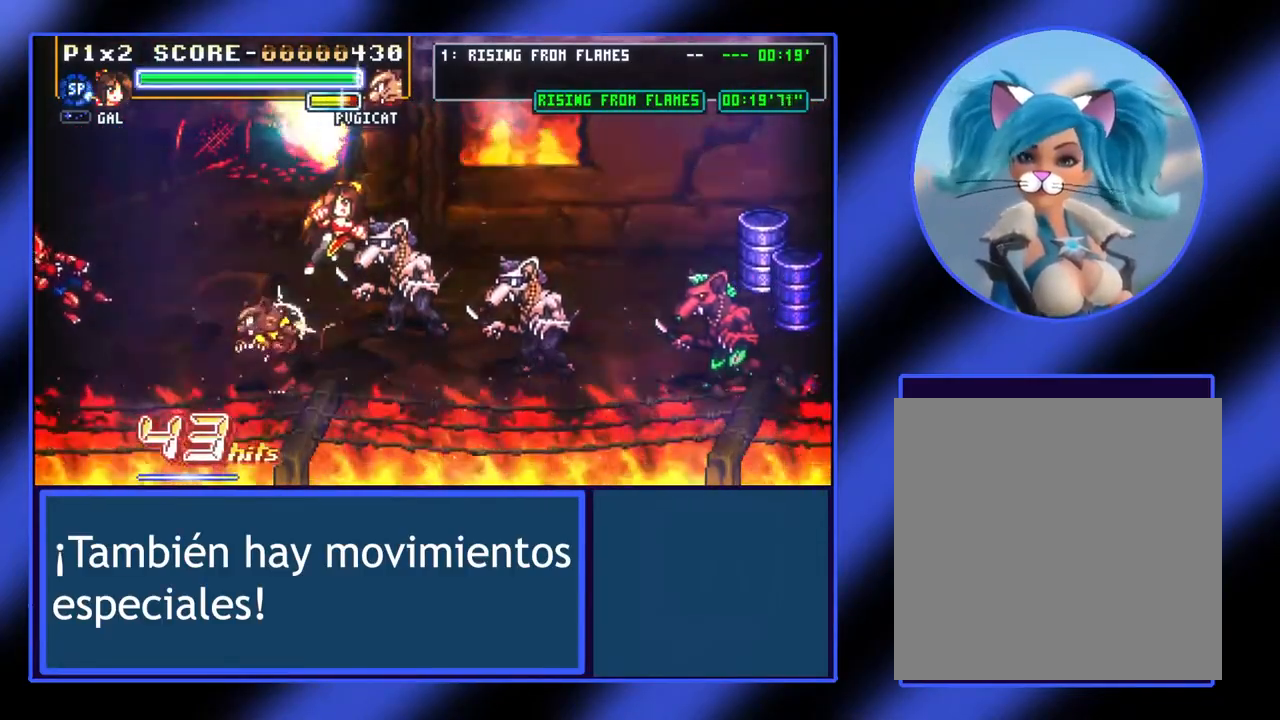
{"buttons": [], "left_stick": "center", "events": [[67, "left_stick", "center"], [233, "B", "down"], [333, "B", "up"]]}
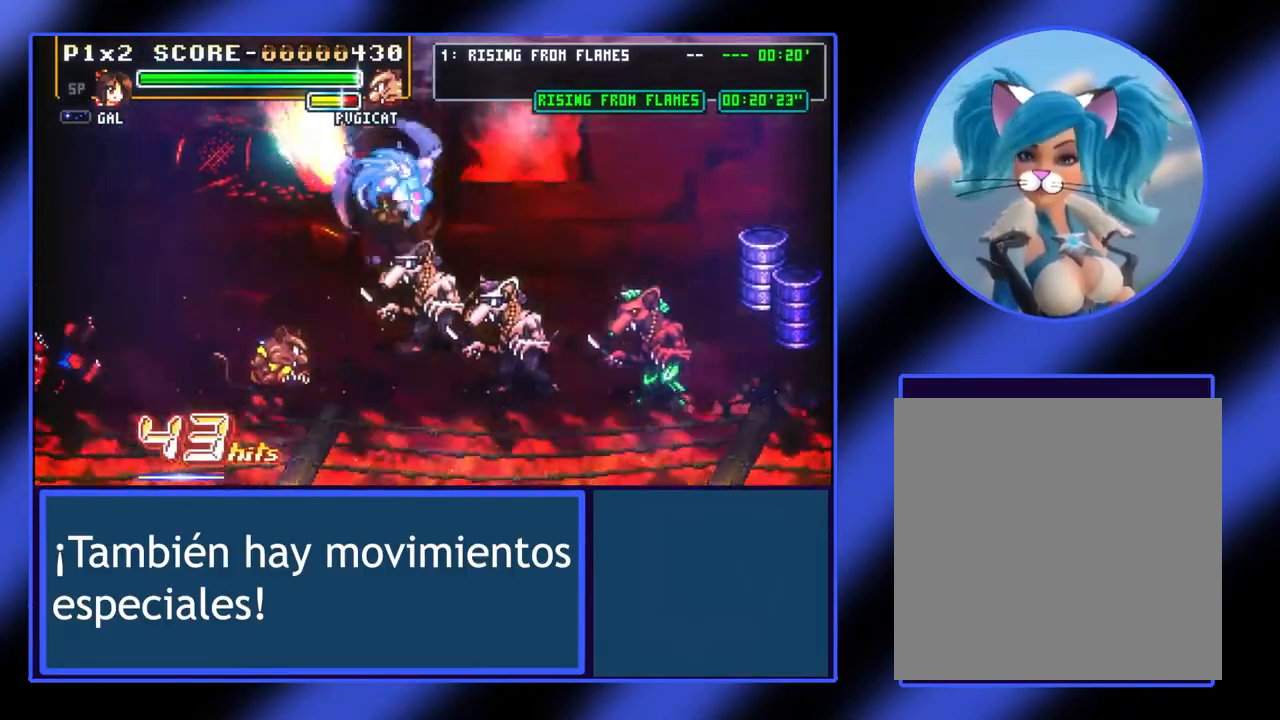
{"buttons": [], "left_stick": "center", "events": []}
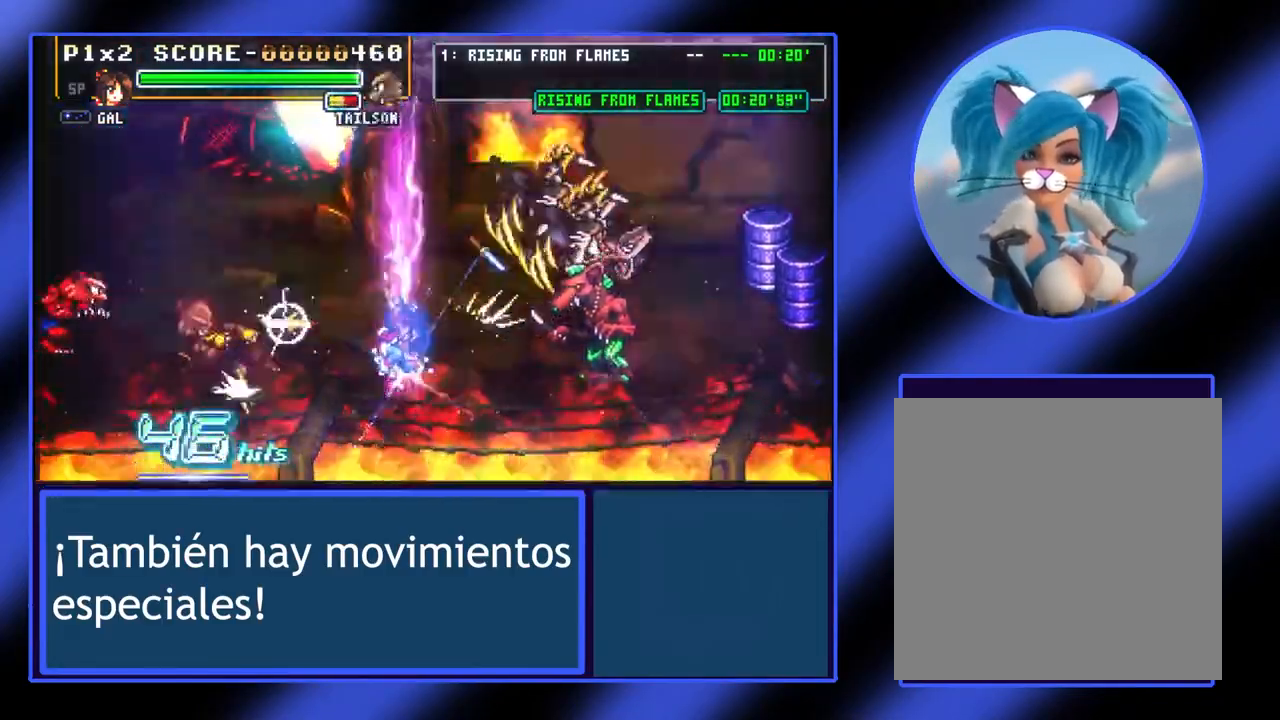
{"buttons": [], "left_stick": "center", "events": []}
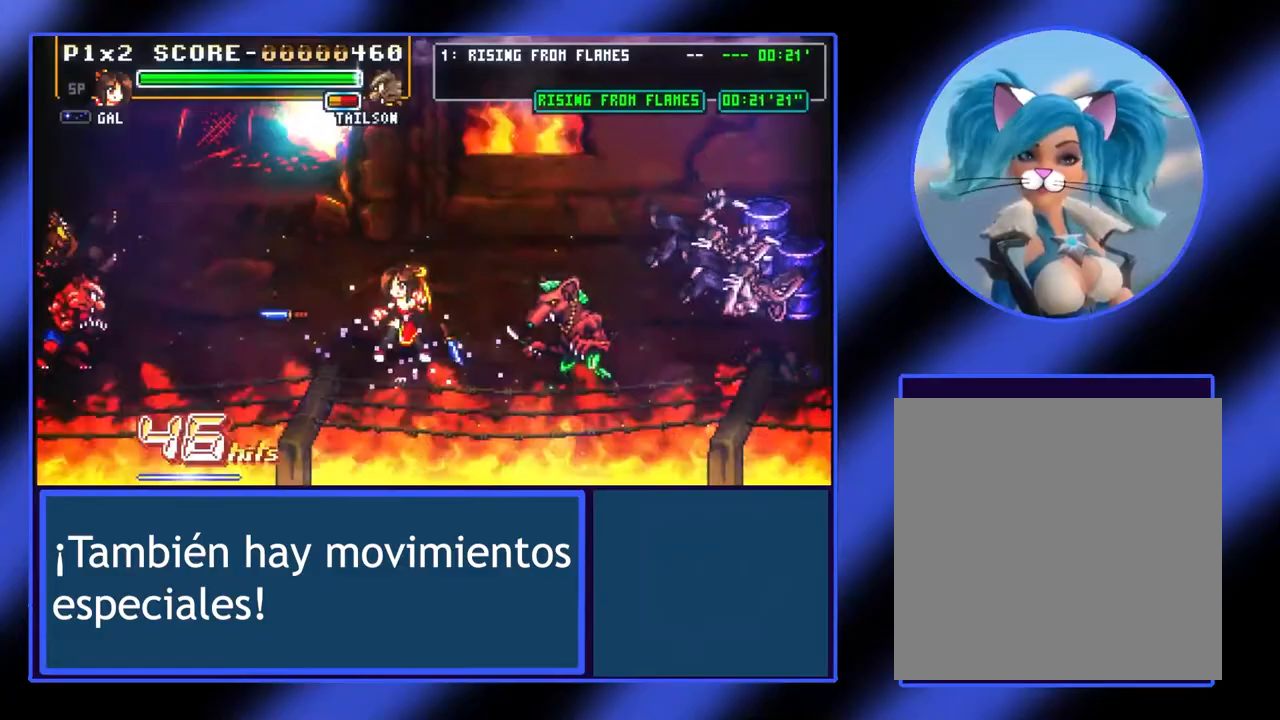
{"buttons": [], "left_stick": "right", "events": [[100, "left_stick", "right"], [367, "X", "down"], [433, "X", "up"]]}
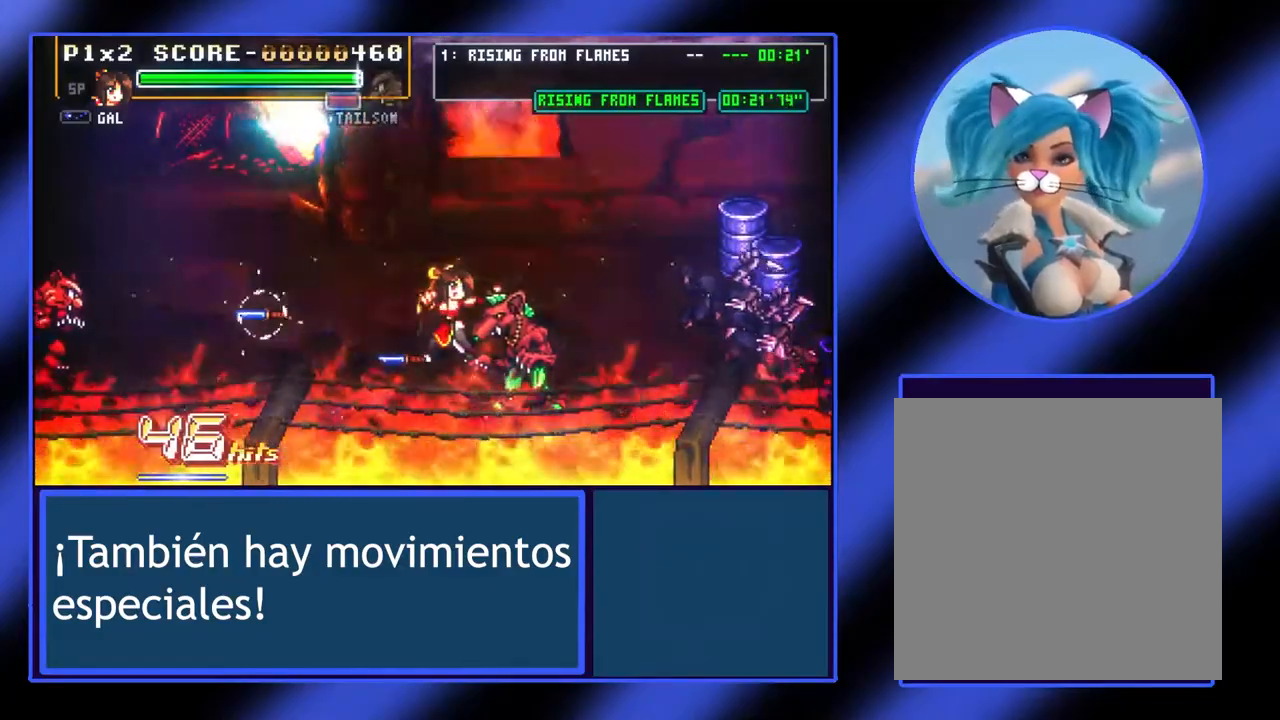
{"buttons": [], "left_stick": "down-right", "events": [[33, "X", "down"], [100, "X", "up"], [200, "X", "down"], [267, "X", "up"], [367, "X", "down"], [400, "X", "up"], [500, "left_stick", "down-right"]]}
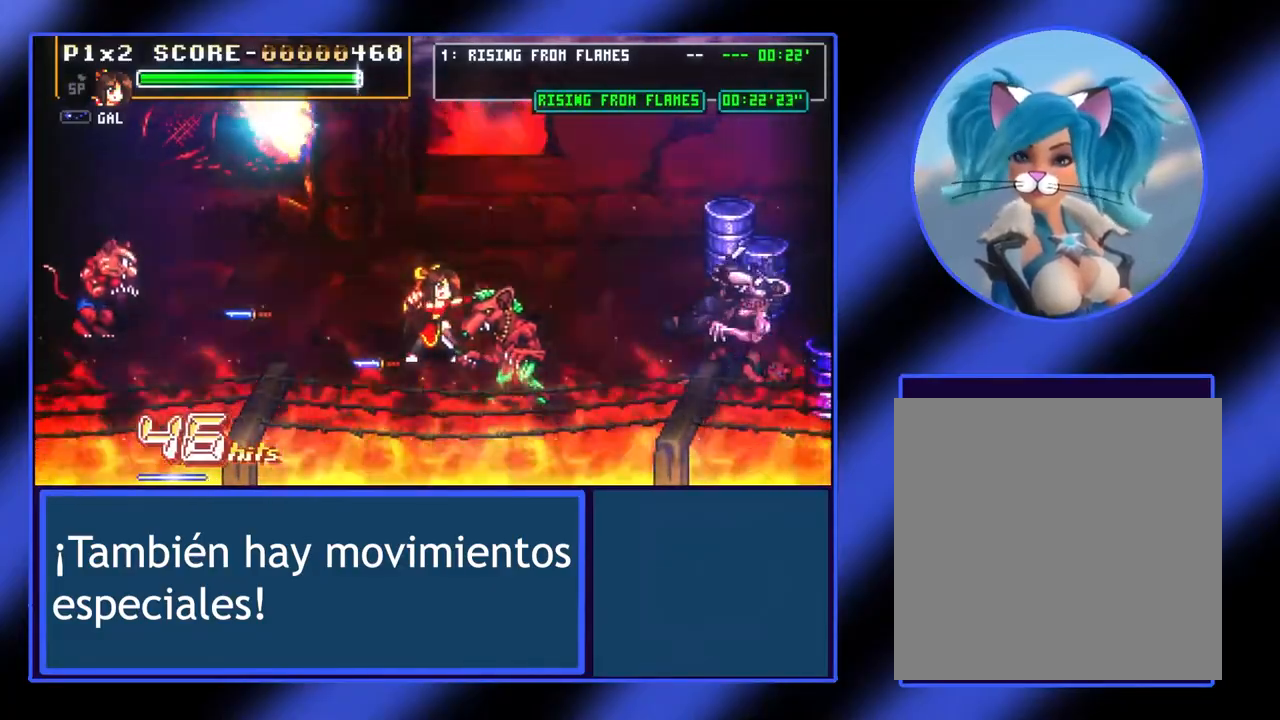
{"buttons": ["X"], "left_stick": "left", "events": [[67, "left_stick", "down"], [267, "left_stick", "left"], [500, "X", "down"]]}
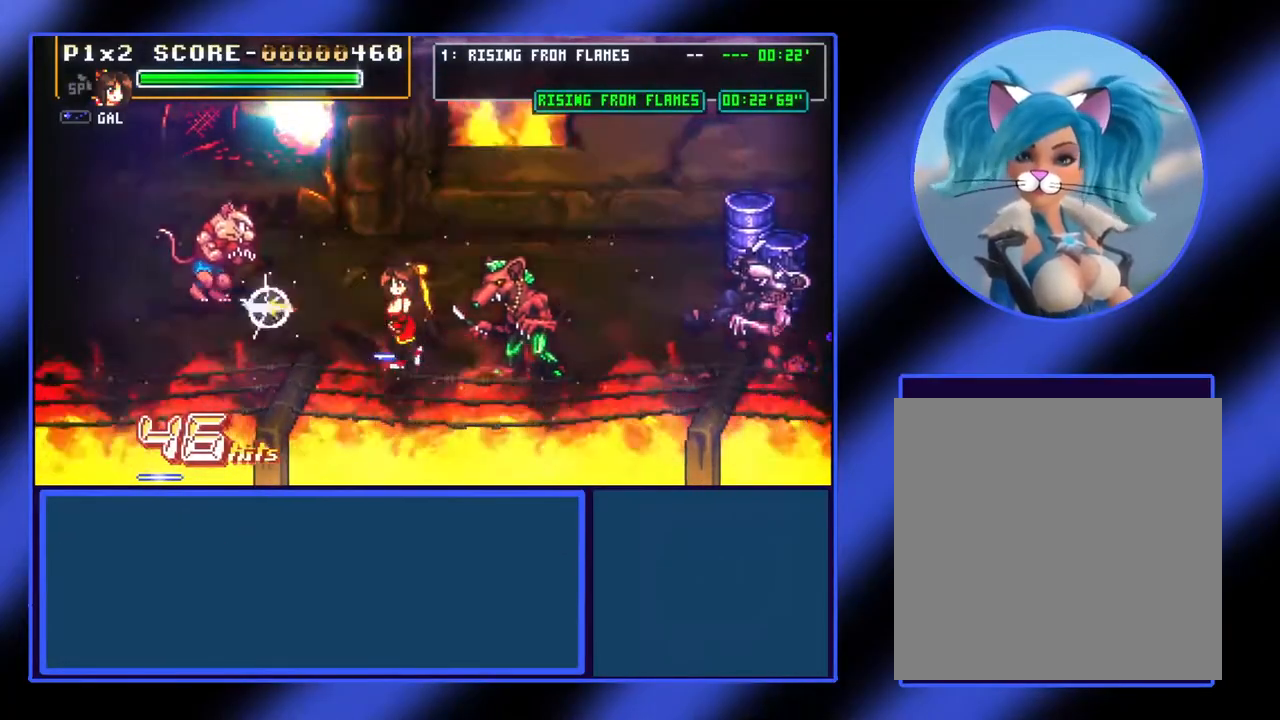
{"buttons": [], "left_stick": "left", "events": [[100, "X", "up"]]}
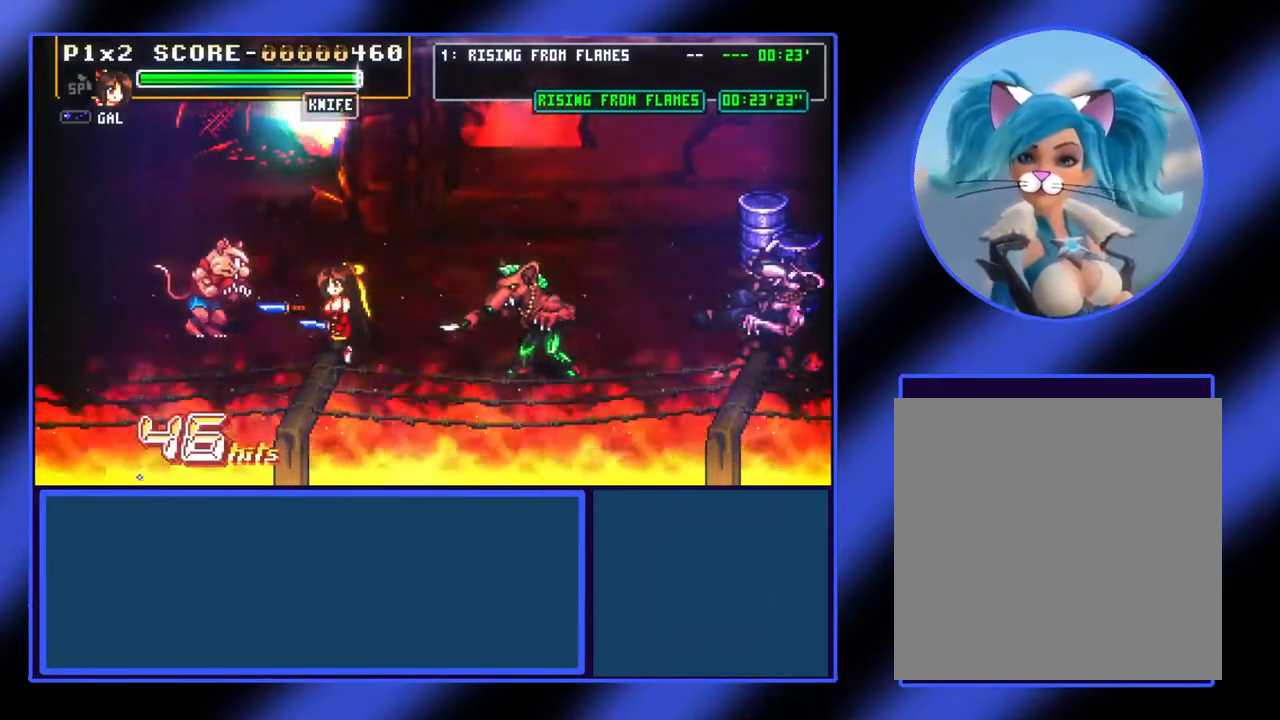
{"buttons": [], "left_stick": "up-right", "events": [[33, "left_stick", "up-left"], [100, "A", "down"], [233, "left_stick", "up"], [333, "A", "up"], [500, "left_stick", "up-right"]]}
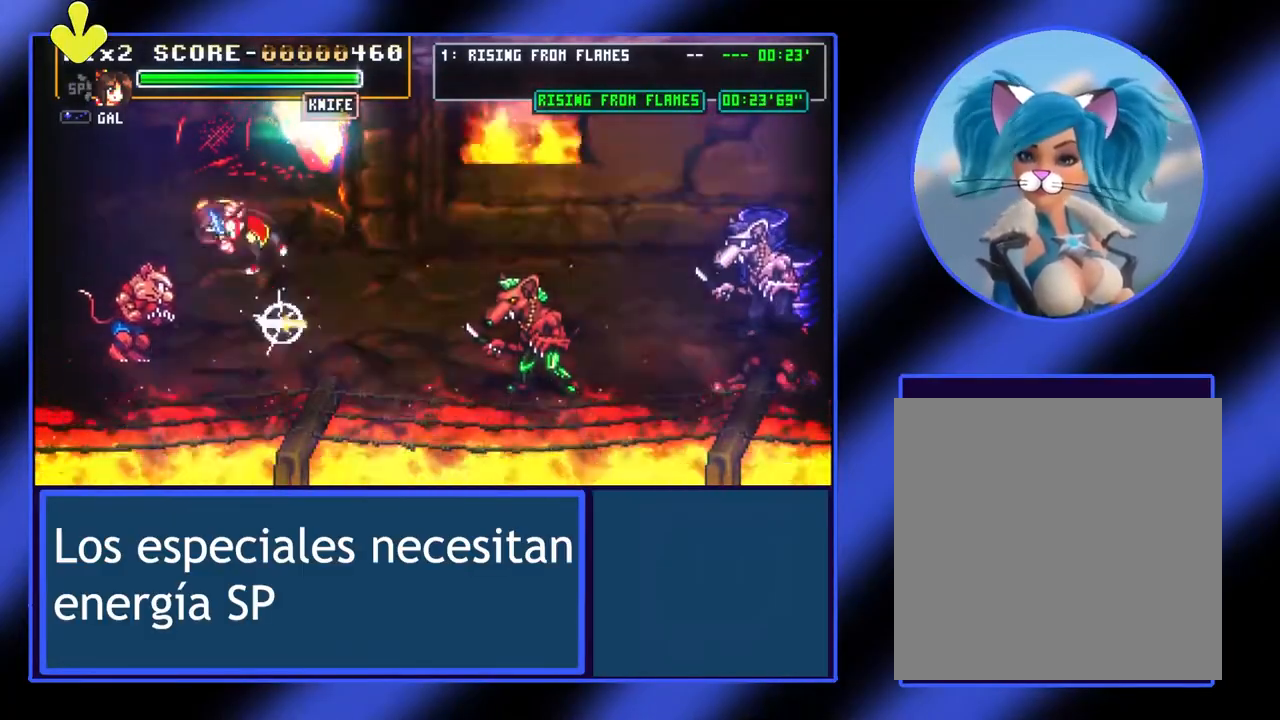
{"buttons": [], "left_stick": "right", "events": [[133, "X", "down"], [167, "left_stick", "right"], [200, "X", "up"]]}
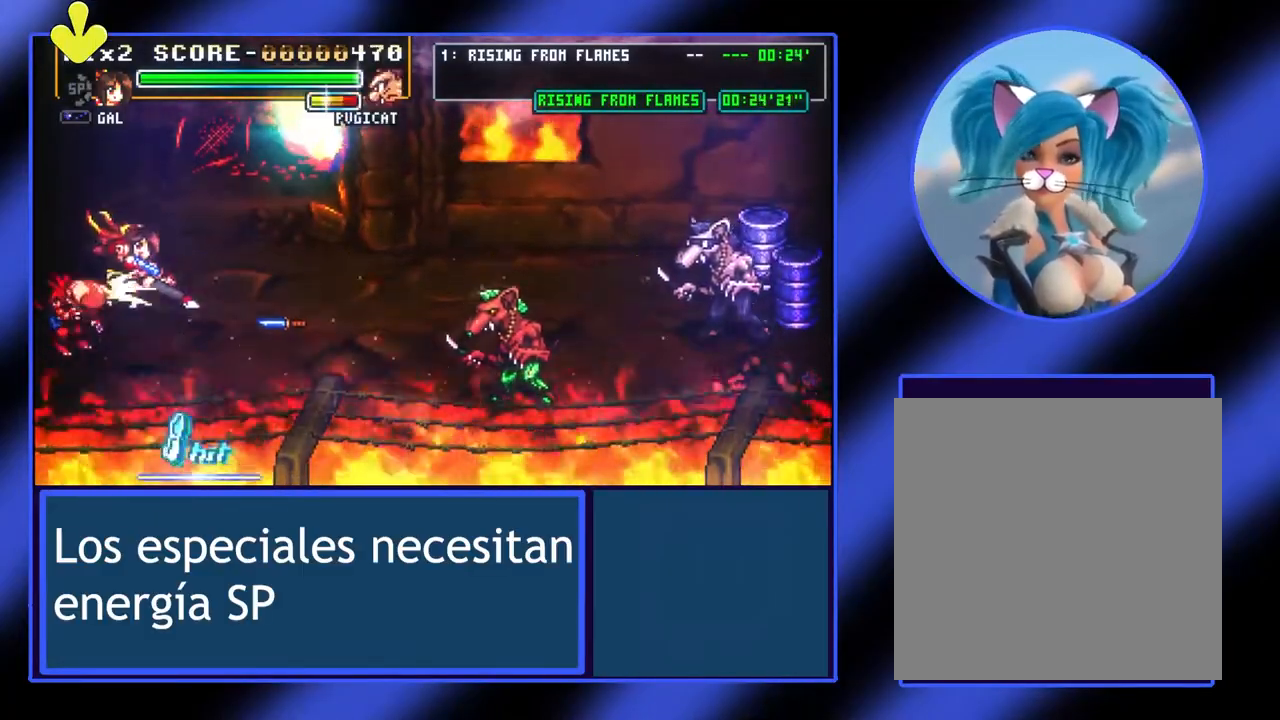
{"buttons": [], "left_stick": "right", "events": []}
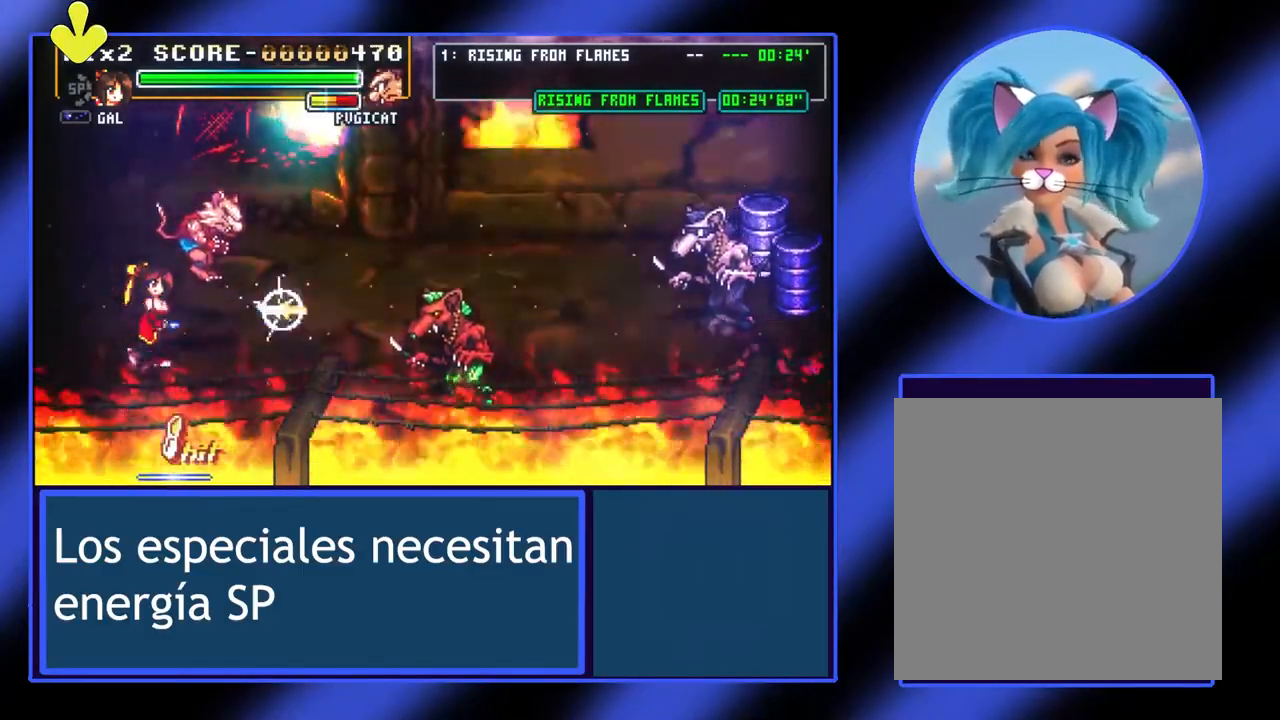
{"buttons": [], "left_stick": "right", "events": [[167, "X", "down"], [267, "X", "up"], [333, "X", "down"], [400, "X", "up"]]}
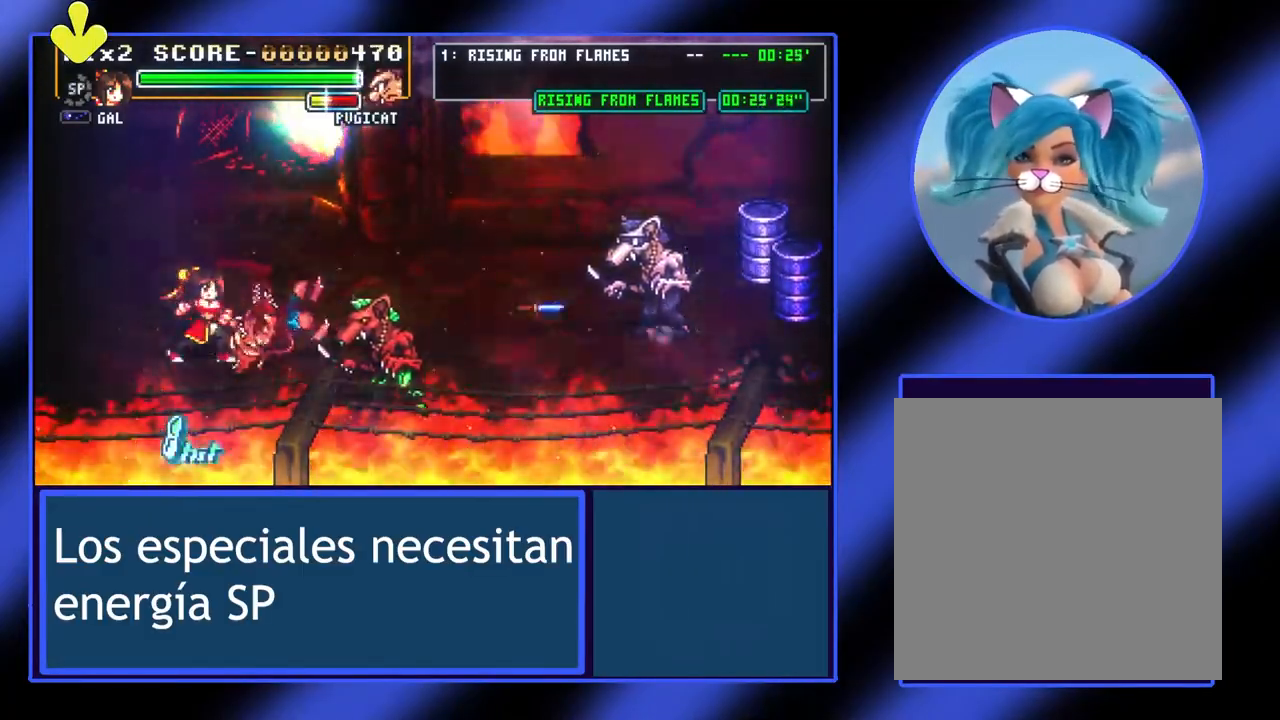
{"buttons": [], "left_stick": "up-right", "events": [[167, "left_stick", "up-right"]]}
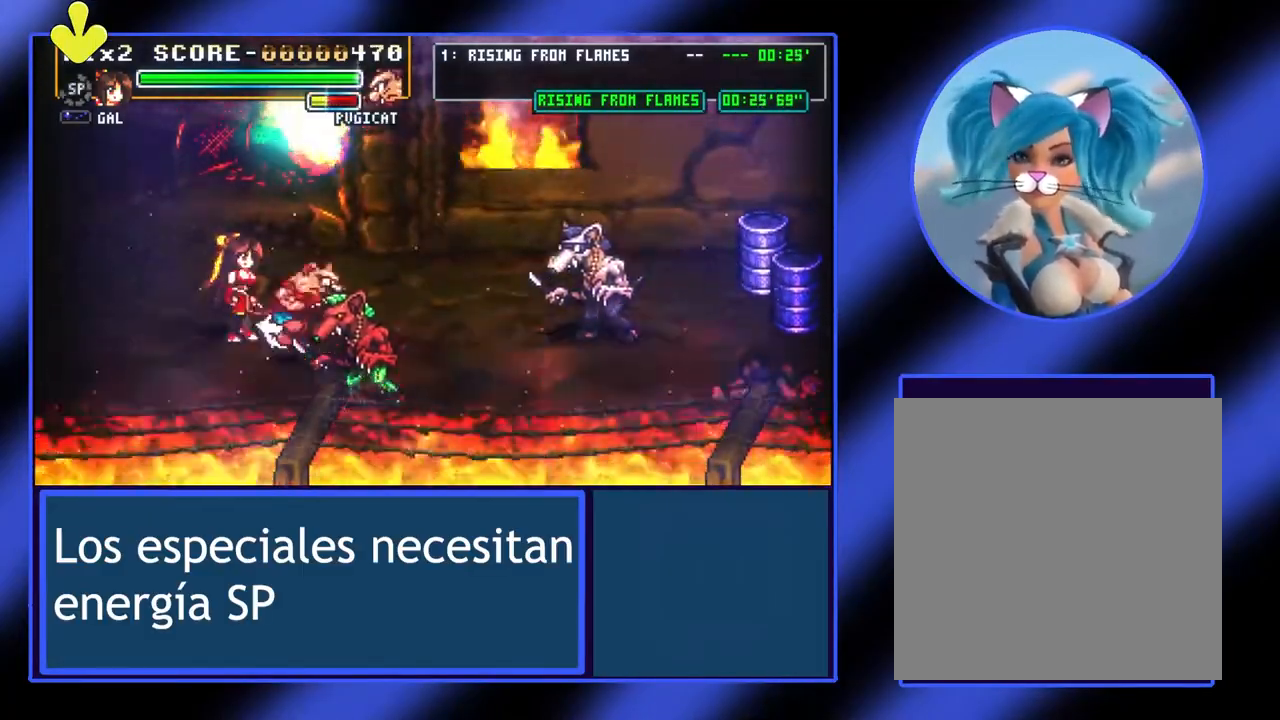
{"buttons": [], "left_stick": "down-right", "events": [[100, "left_stick", "right"], [200, "left_stick", "down-right"], [400, "X", "down"], [467, "X", "up"]]}
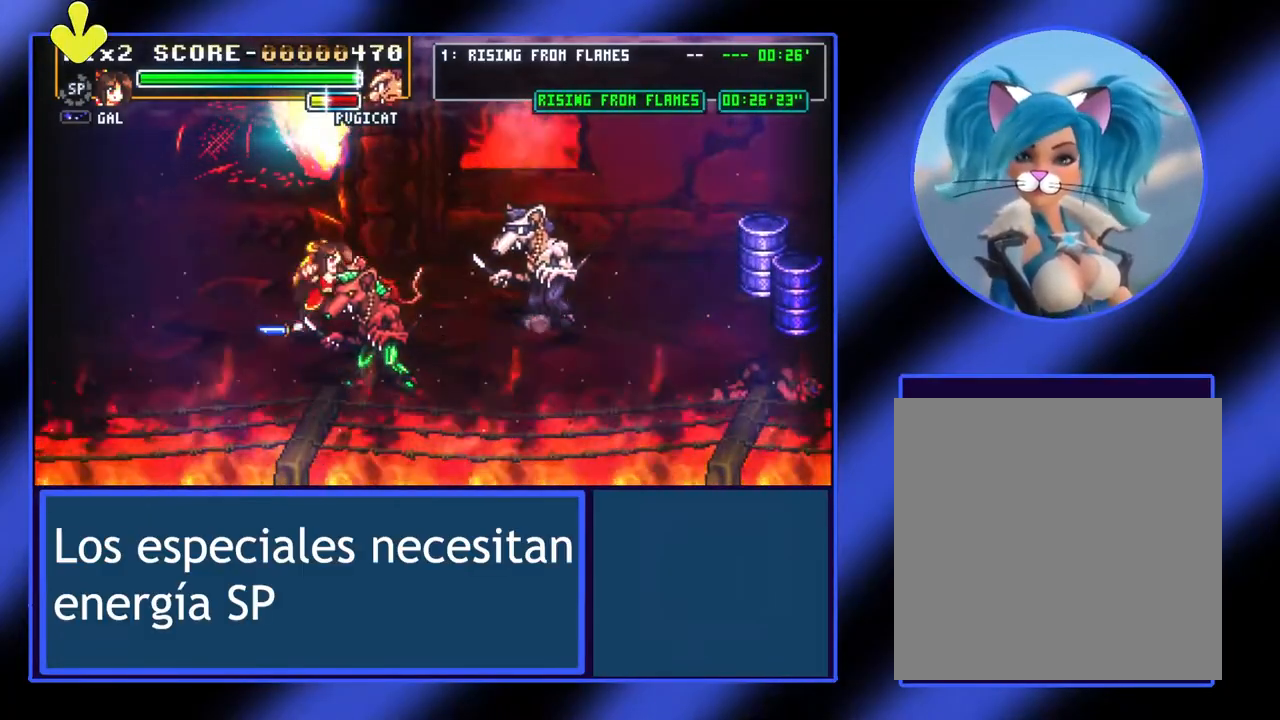
{"buttons": [], "left_stick": "down-right", "events": [[67, "X", "down"], [133, "X", "up"], [200, "X", "down"], [300, "X", "up"], [367, "X", "down"], [467, "X", "up"]]}
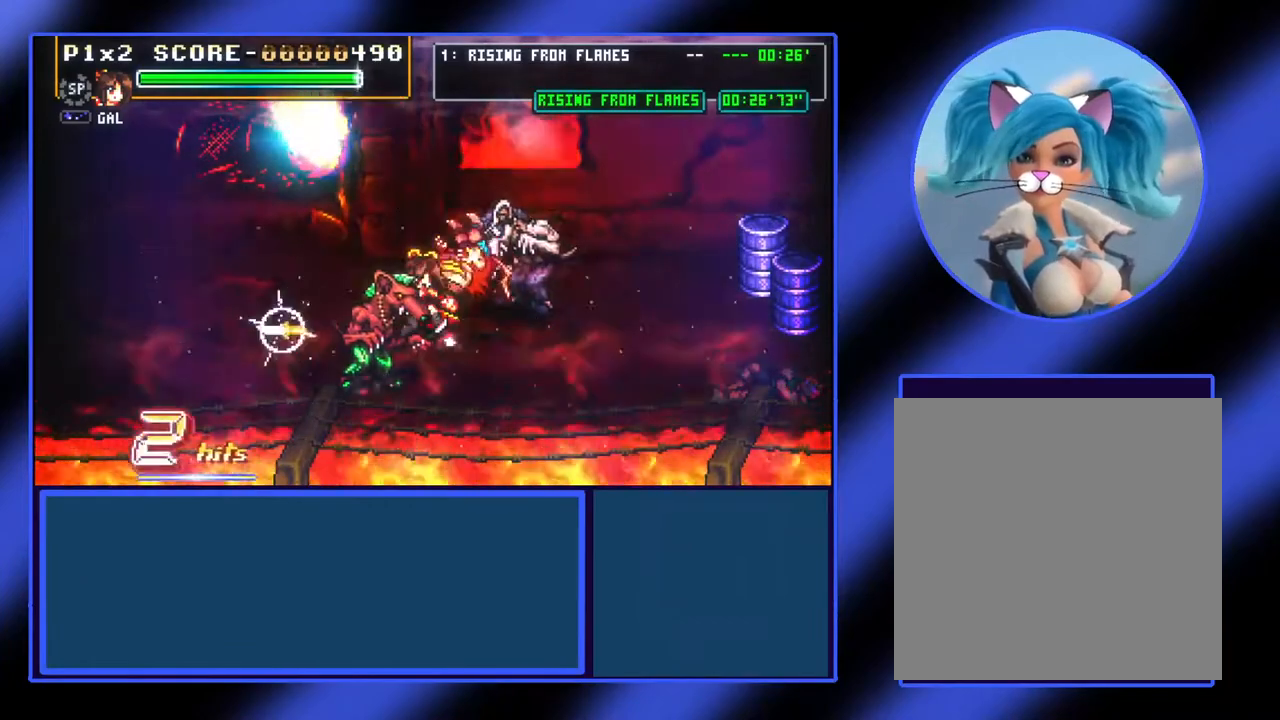
{"buttons": [], "left_stick": "right", "events": [[67, "X", "down"], [67, "left_stick", "right"], [133, "X", "up"]]}
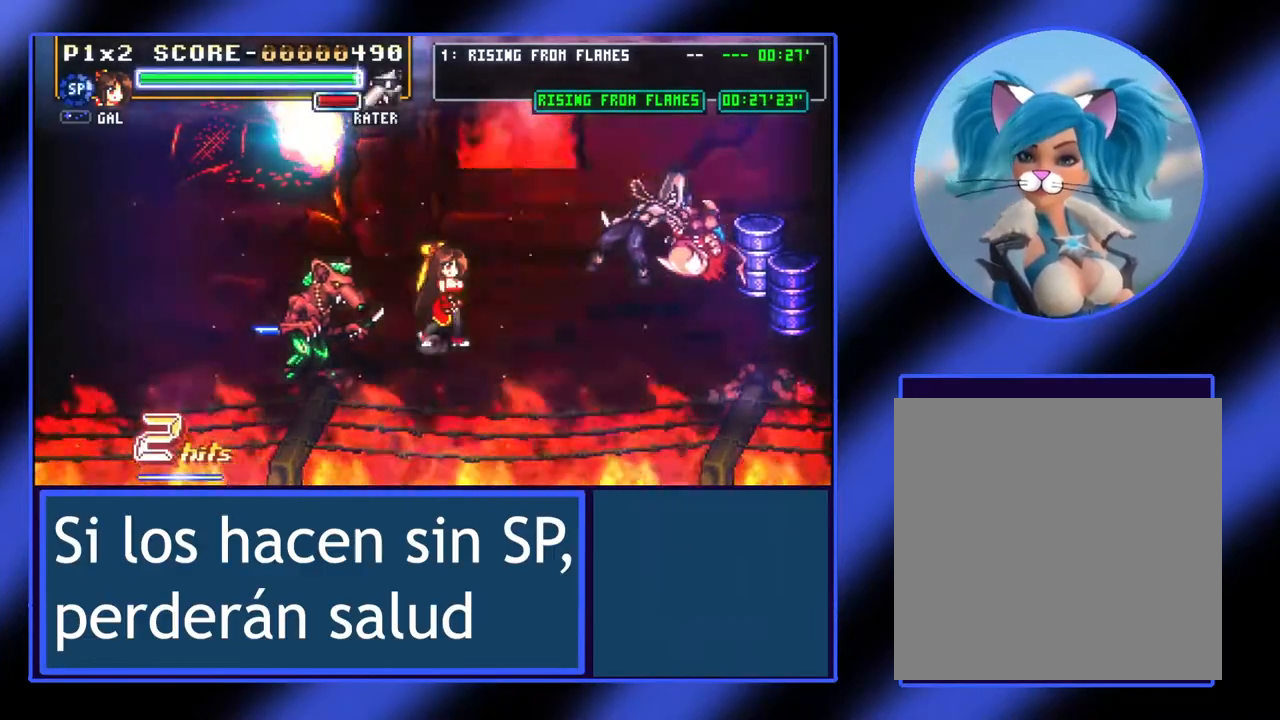
{"buttons": [], "left_stick": "left", "events": [[267, "left_stick", "down"], [333, "left_stick", "left"]]}
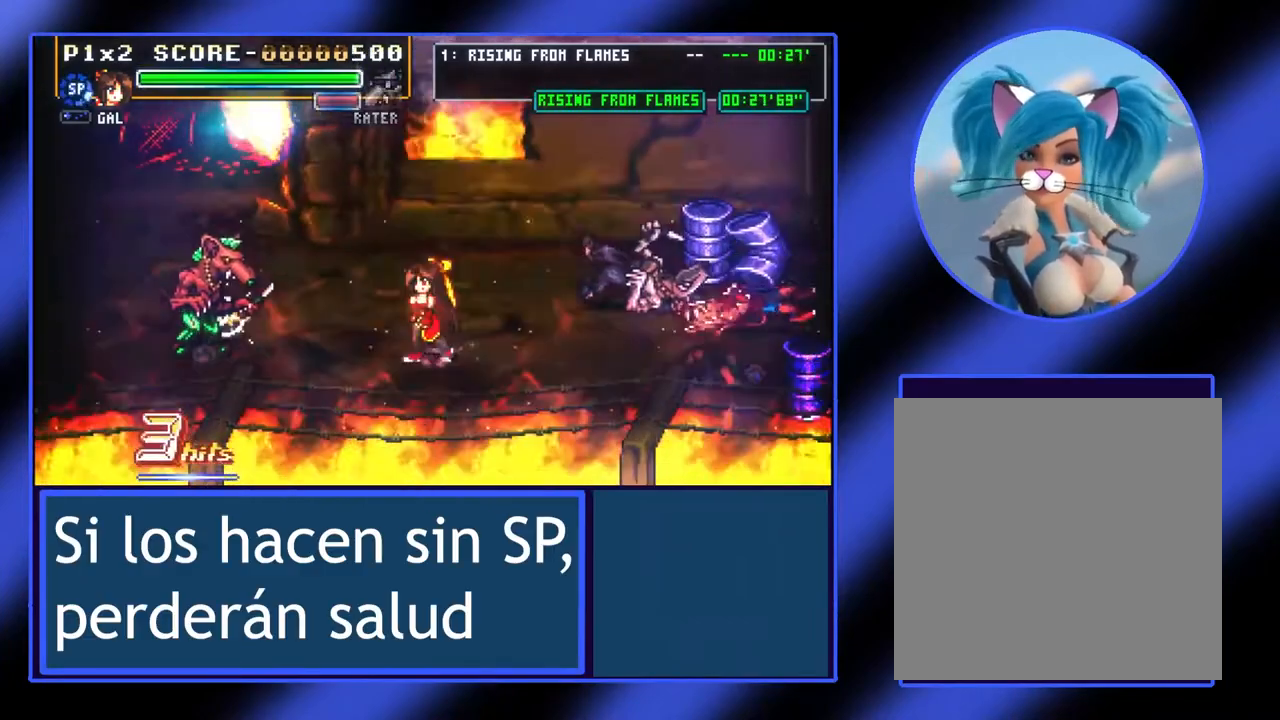
{"buttons": [], "left_stick": "up-left", "events": [[133, "A", "down"], [300, "A", "up"], [433, "left_stick", "up-left"]]}
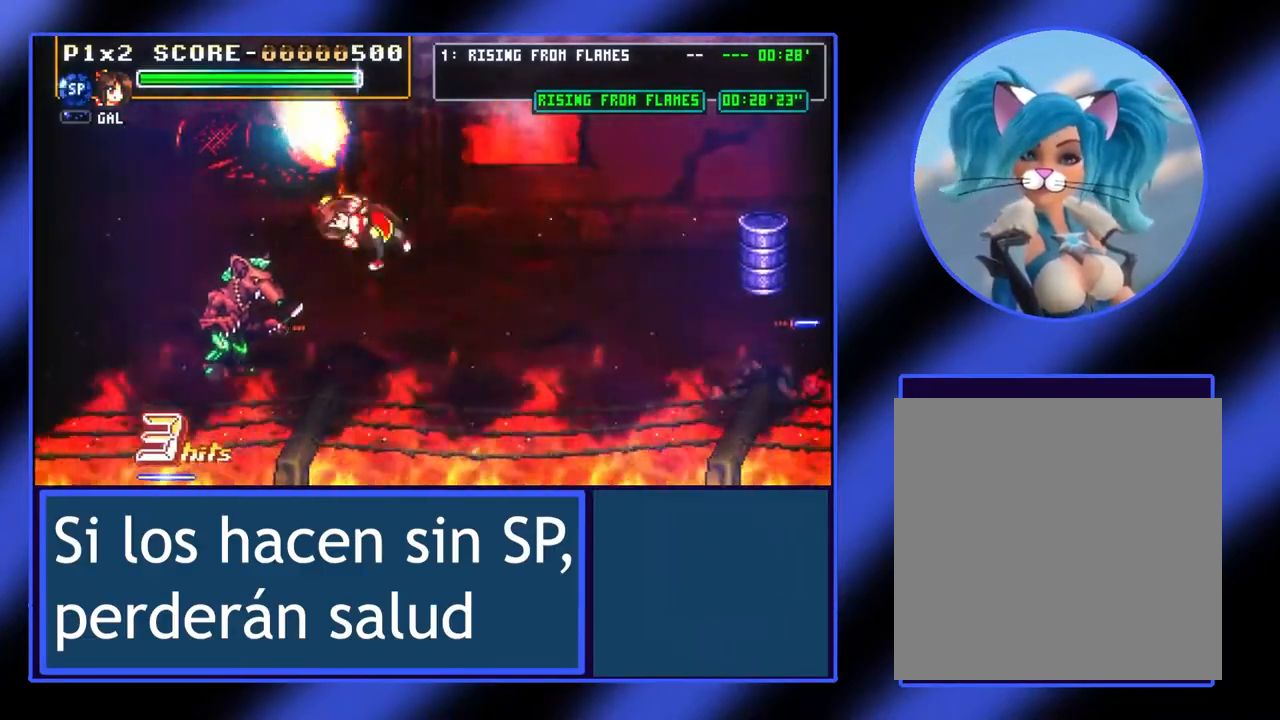
{"buttons": ["X"], "left_stick": "left", "events": [[100, "left_stick", "left"], [167, "X", "down"], [267, "X", "up"], [333, "X", "down"], [433, "X", "up"], [500, "X", "down"]]}
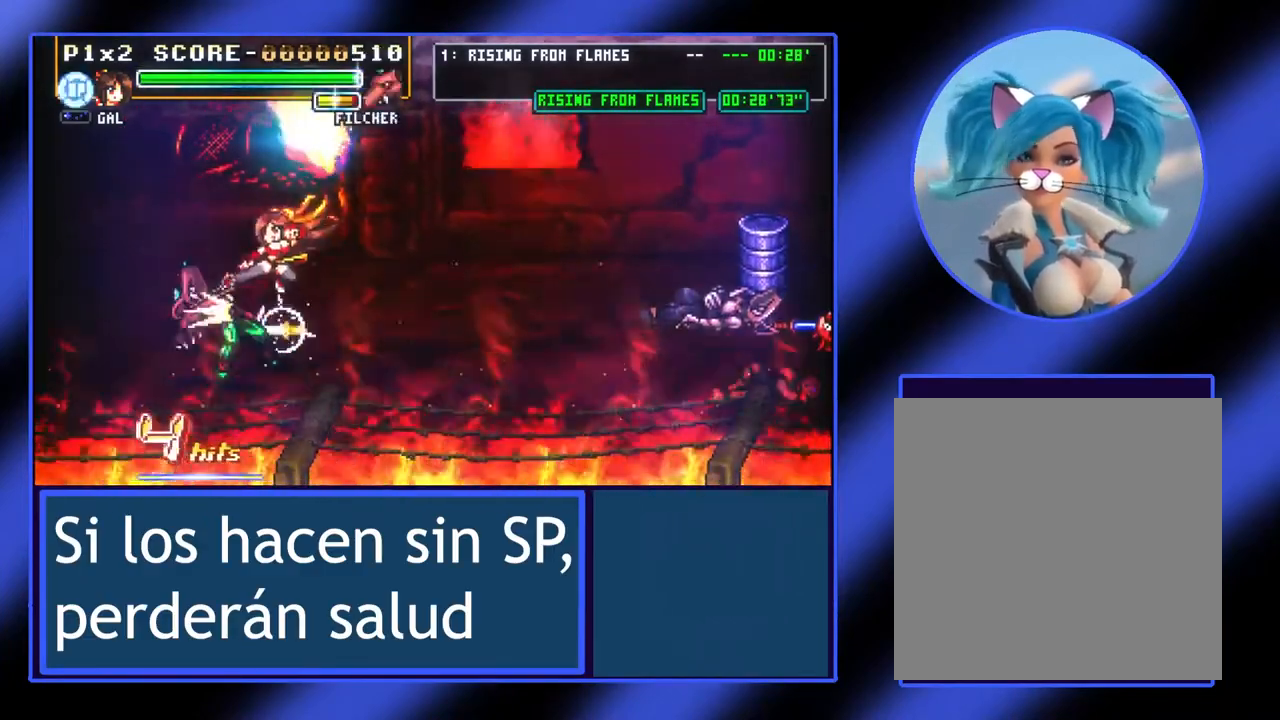
{"buttons": [], "left_stick": "right", "events": [[33, "X", "up"], [100, "X", "down"], [133, "X", "up"], [233, "X", "down"], [267, "X", "up"], [433, "left_stick", "center"], [500, "left_stick", "right"]]}